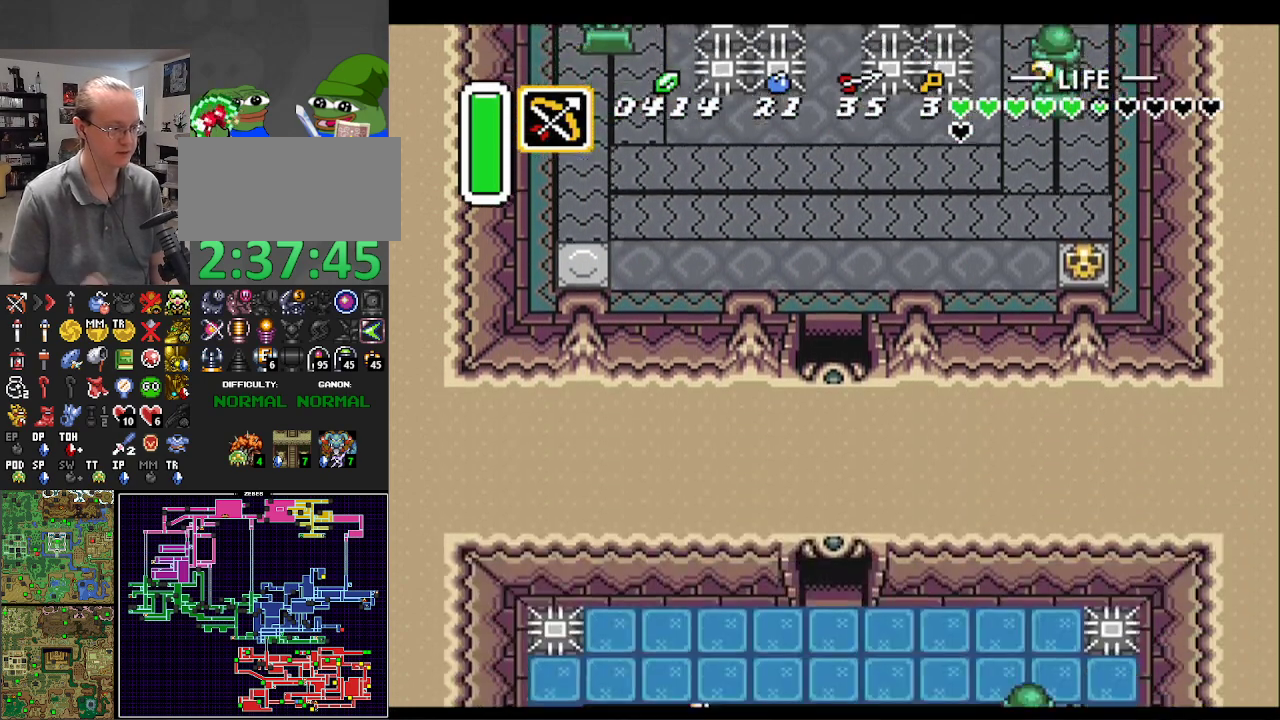
Gameplay with a controller (Nintendo layout); each line is a JSON object with the inputs held at the frame after it. "events" lists button and stick changes between this image and that frame as [ms after this image, input, new state], when the widget could be followed in between. Not read: L3 R3.
{"buttons": ["DPAD_DOWN"], "events": []}
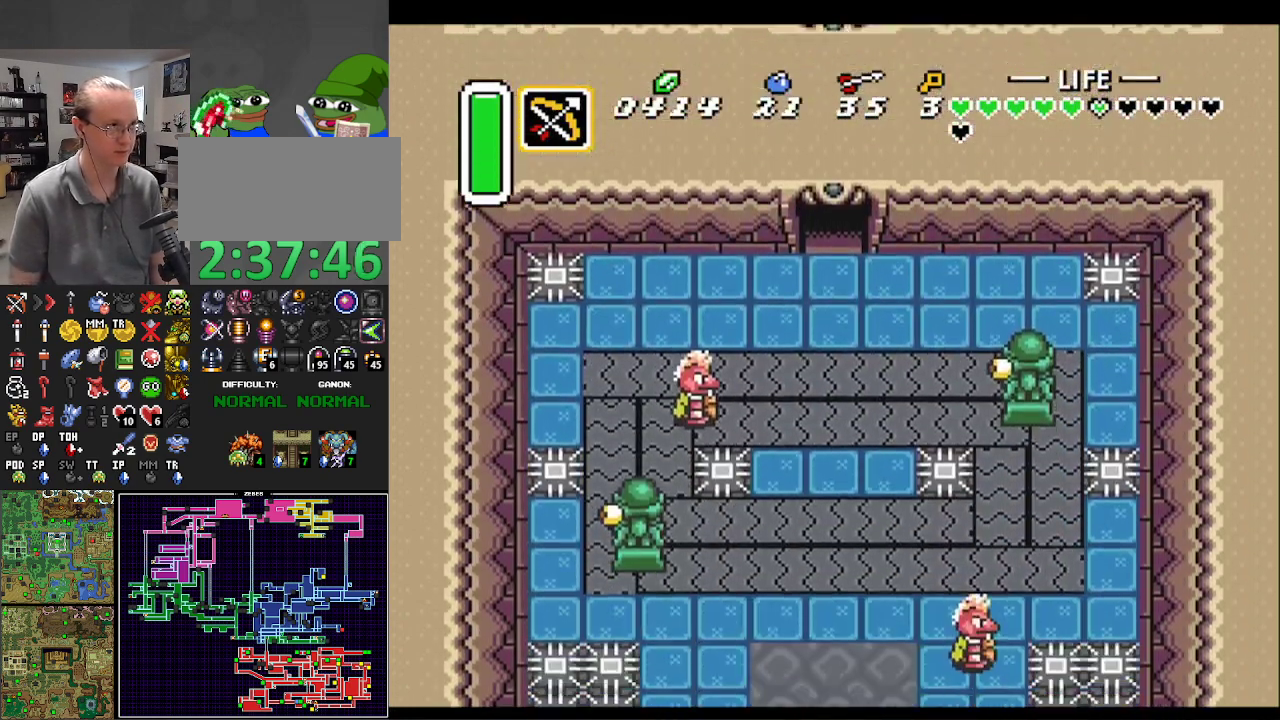
{"buttons": ["DPAD_DOWN", "DPAD_LEFT"], "events": [[250, "DPAD_RIGHT", "down"], [367, "DPAD_RIGHT", "up"], [433, "DPAD_LEFT", "down"]]}
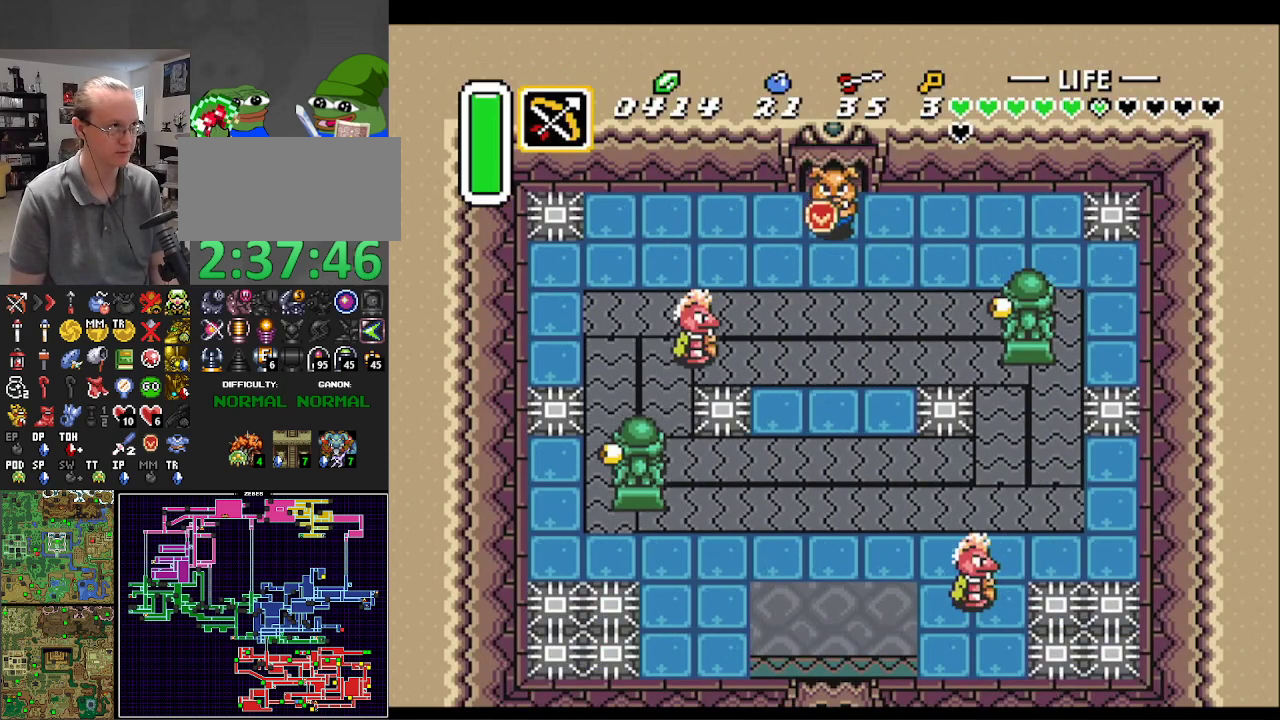
{"buttons": ["DPAD_DOWN"], "events": [[183, "DPAD_LEFT", "up"], [267, "DPAD_LEFT", "down"], [383, "DPAD_LEFT", "up"]]}
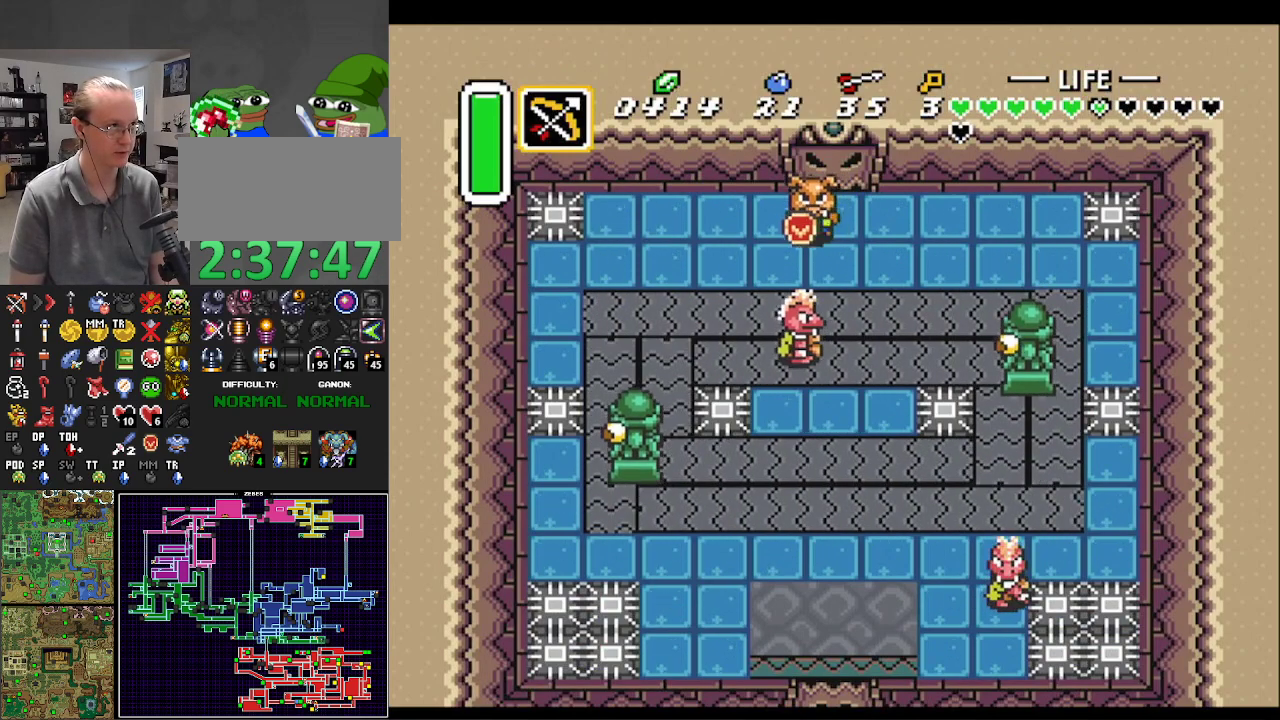
{"buttons": ["DPAD_DOWN", "DPAD_RIGHT"], "events": [[33, "B", "down"], [233, "B", "up"], [433, "DPAD_RIGHT", "down"]]}
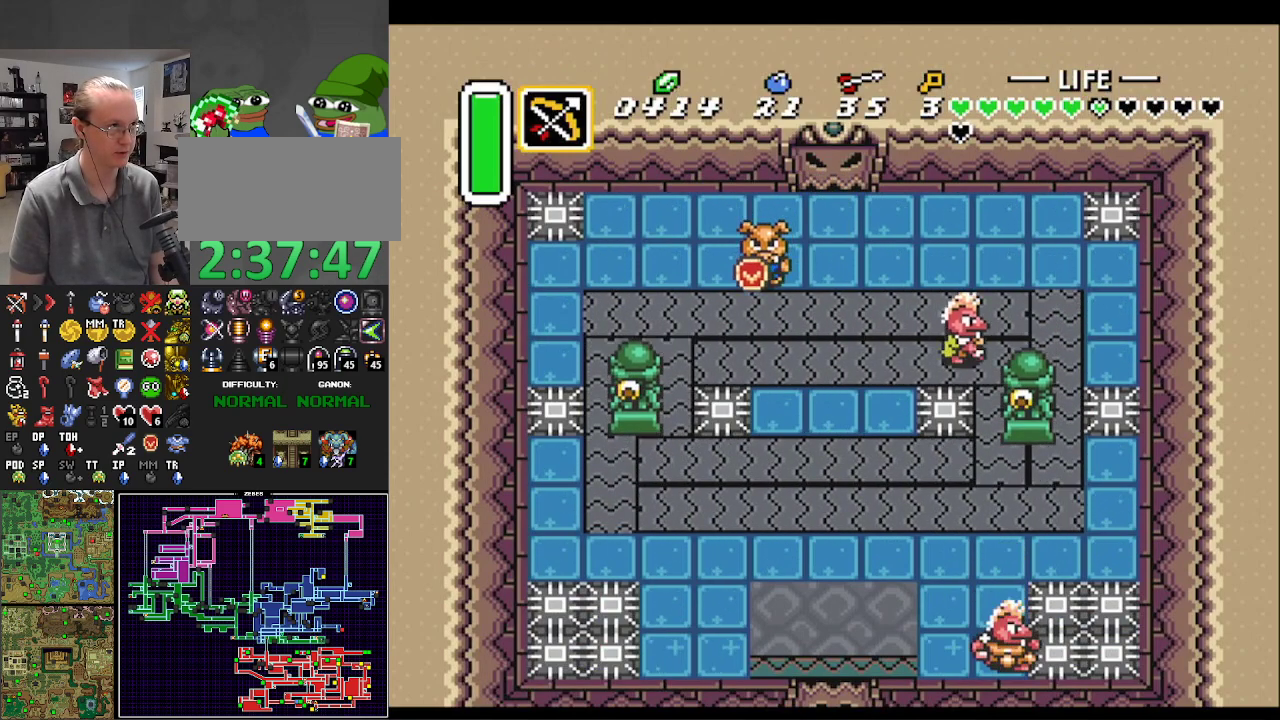
{"buttons": ["DPAD_RIGHT"], "events": [[367, "DPAD_DOWN", "up"]]}
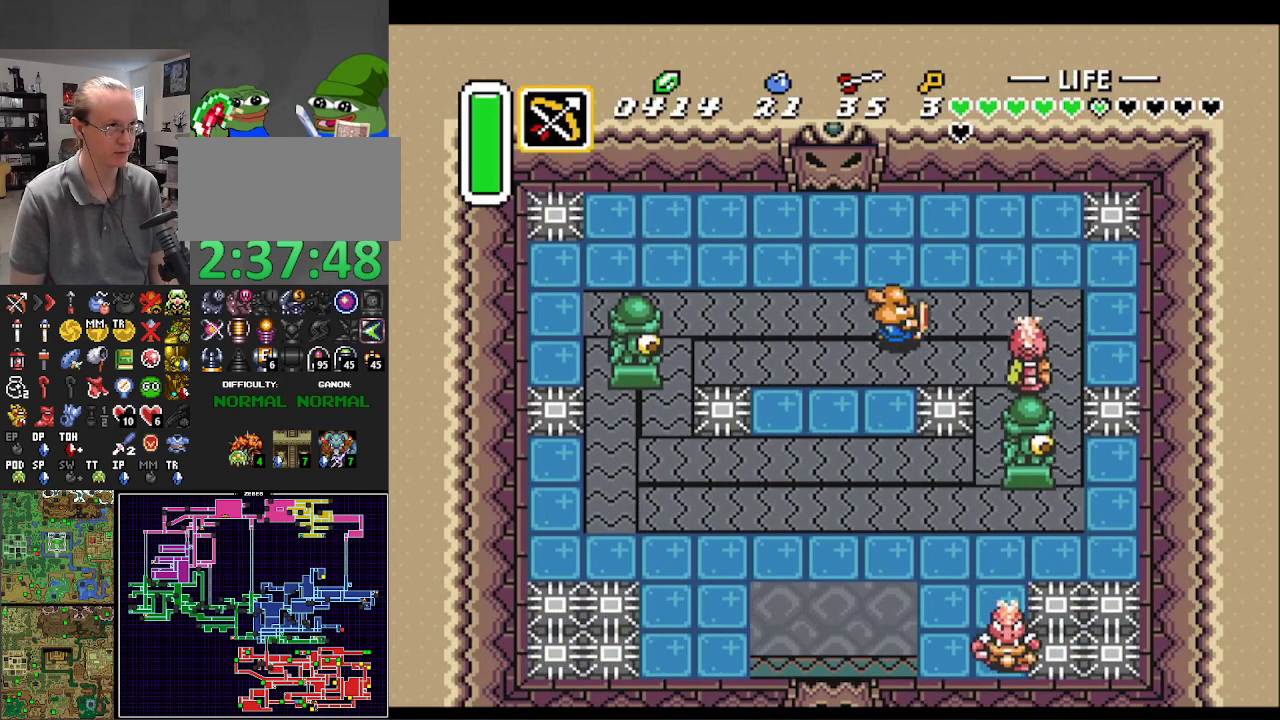
{"buttons": ["DPAD_DOWN"], "events": [[200, "B", "down"], [200, "DPAD_DOWN", "down"], [283, "DPAD_RIGHT", "up"], [367, "B", "up"]]}
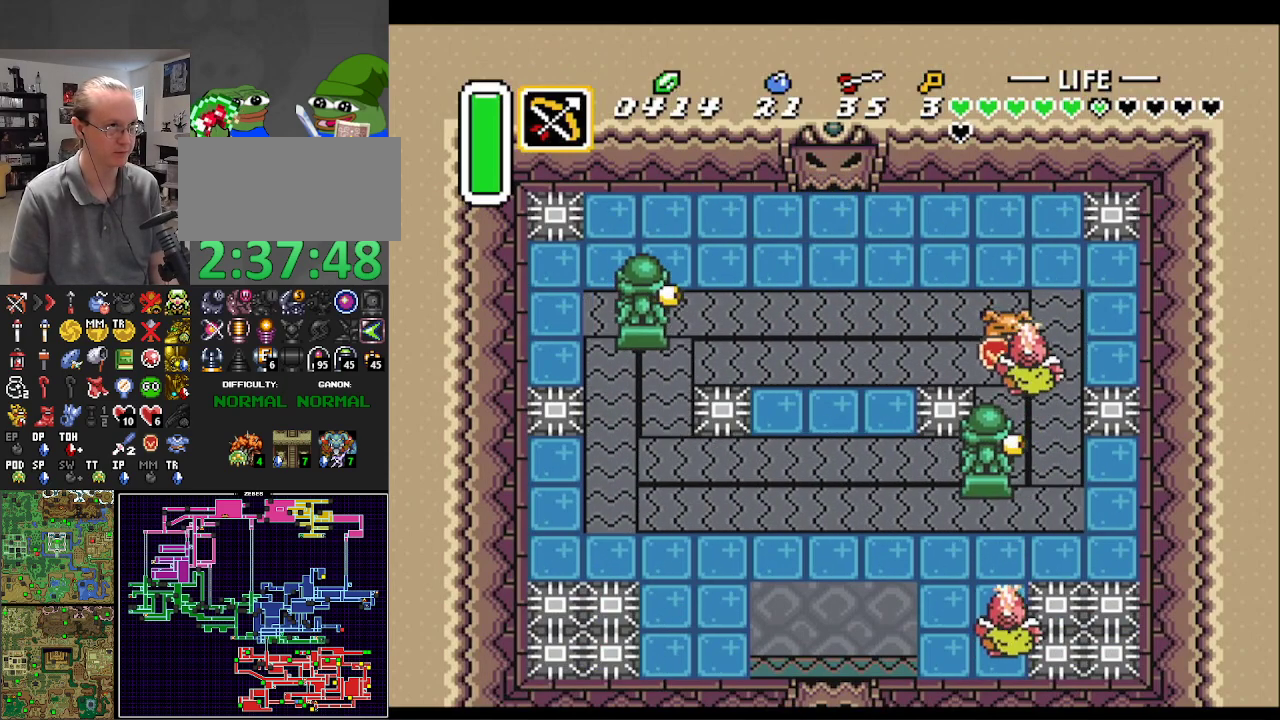
{"buttons": ["DPAD_DOWN", "DPAD_RIGHT"], "events": [[67, "B", "down"], [217, "B", "up"], [333, "DPAD_RIGHT", "down"]]}
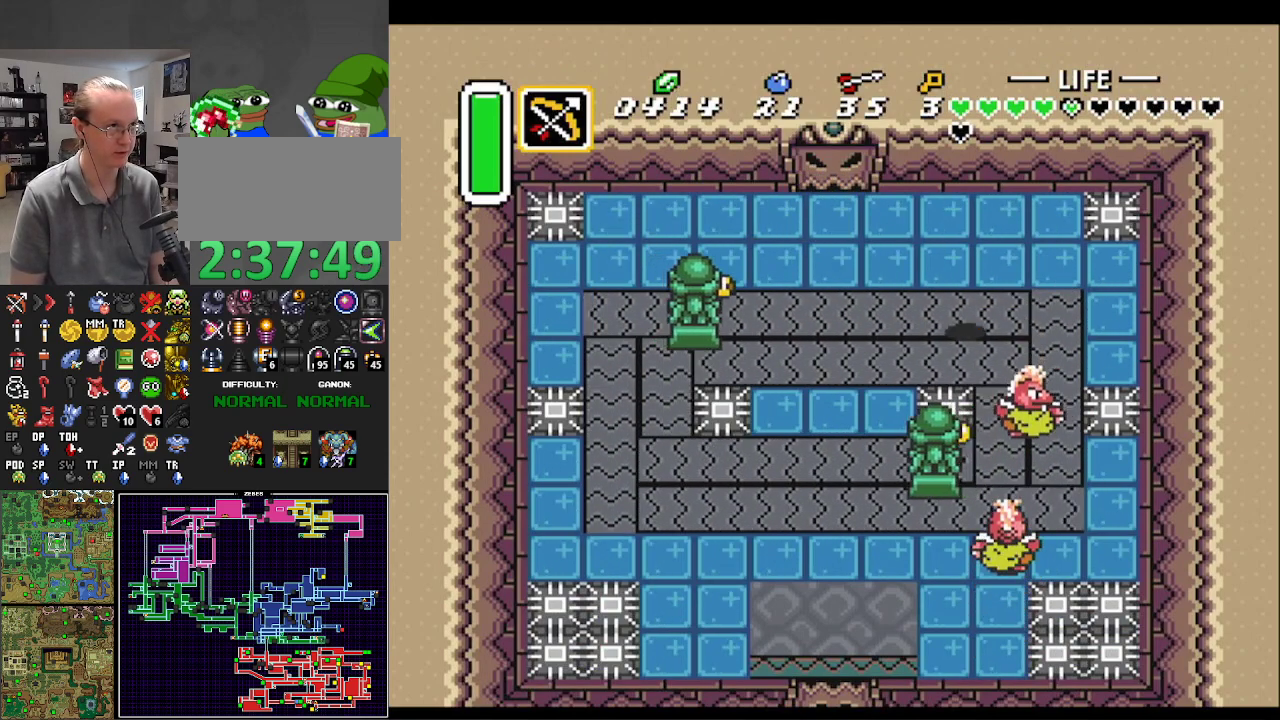
{"buttons": ["DPAD_DOWN"], "events": [[167, "DPAD_RIGHT", "up"], [233, "B", "down"], [417, "B", "up"]]}
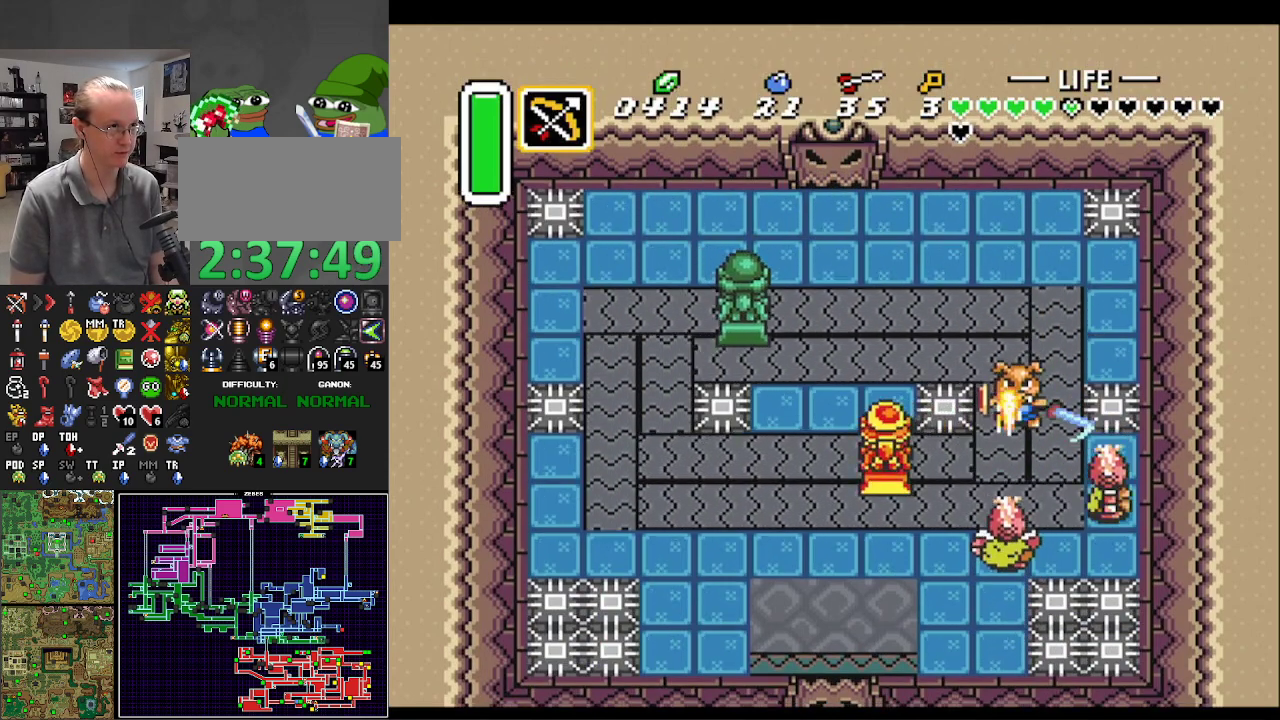
{"buttons": ["B", "DPAD_DOWN"], "events": [[150, "B", "down"], [317, "B", "up"], [417, "B", "down"]]}
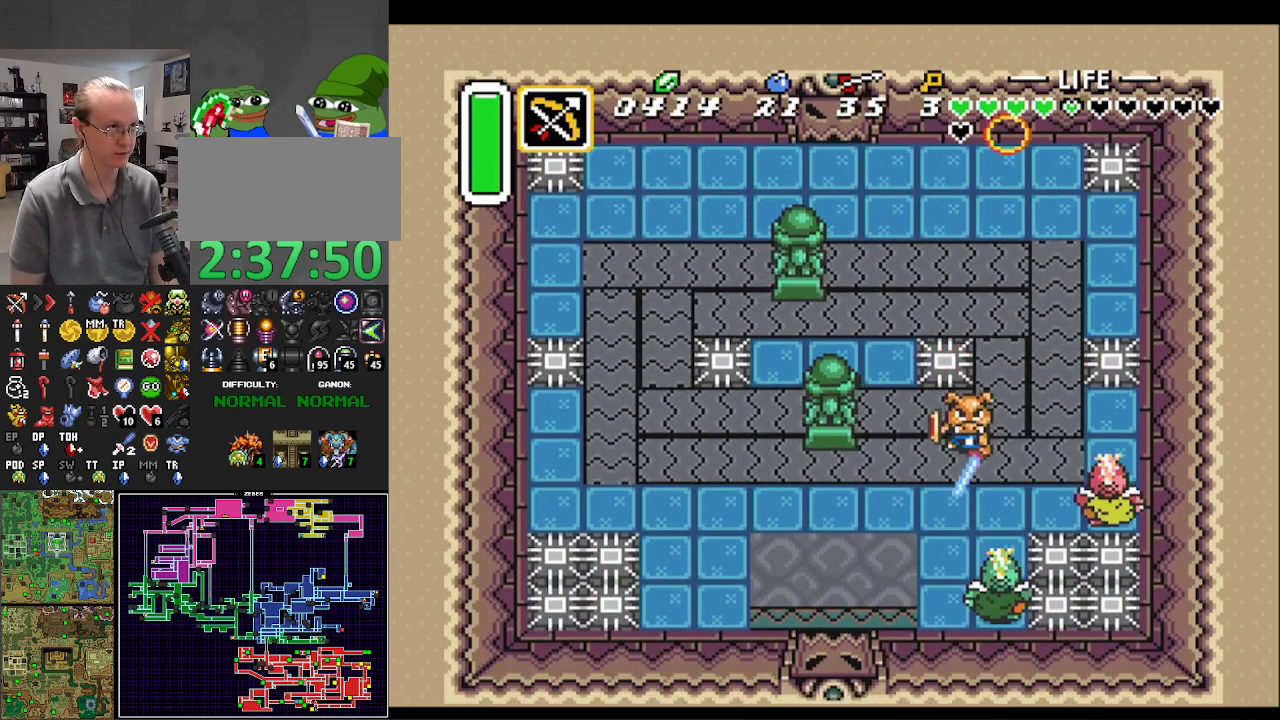
{"buttons": ["B", "DPAD_RIGHT"], "events": [[17, "B", "up"], [100, "DPAD_RIGHT", "down"], [117, "DPAD_DOWN", "up"], [367, "B", "down"]]}
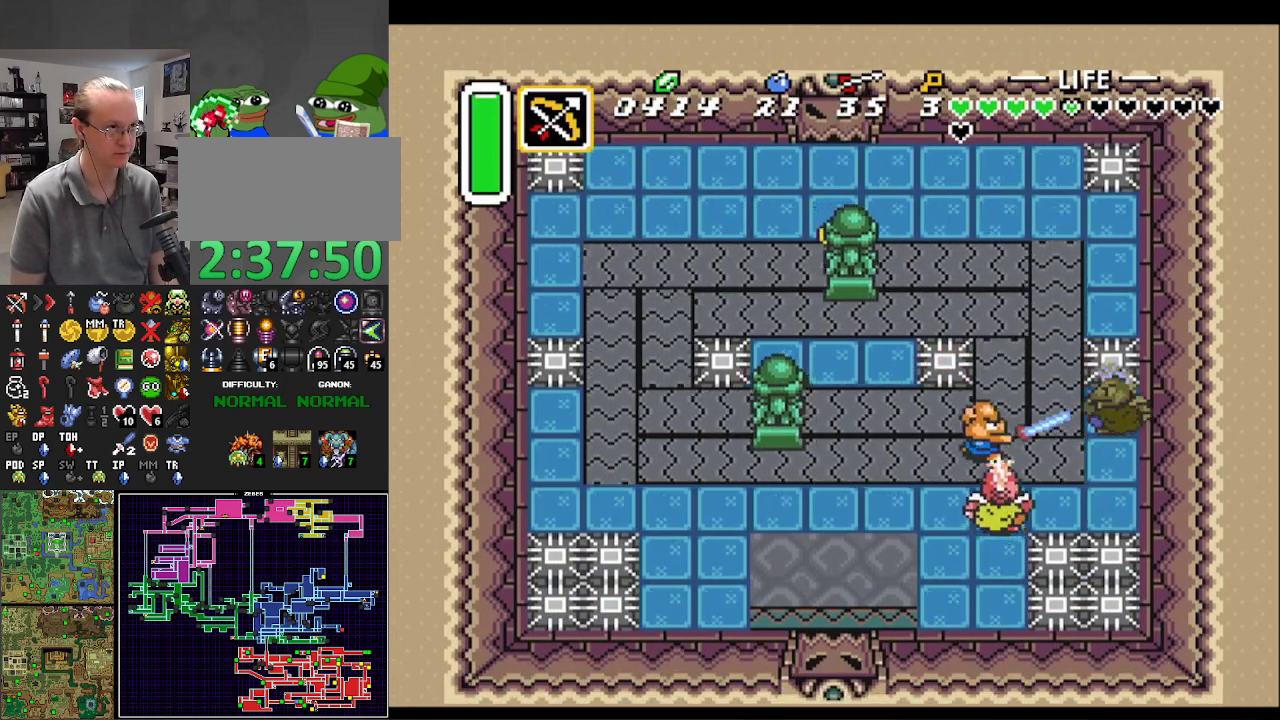
{"buttons": ["DPAD_RIGHT"], "events": [[33, "B", "up"], [83, "DPAD_DOWN", "down"], [117, "DPAD_RIGHT", "up"], [167, "DPAD_LEFT", "down"], [200, "DPAD_DOWN", "up"], [233, "B", "down"], [283, "DPAD_LEFT", "up"], [367, "B", "up"], [400, "DPAD_RIGHT", "down"]]}
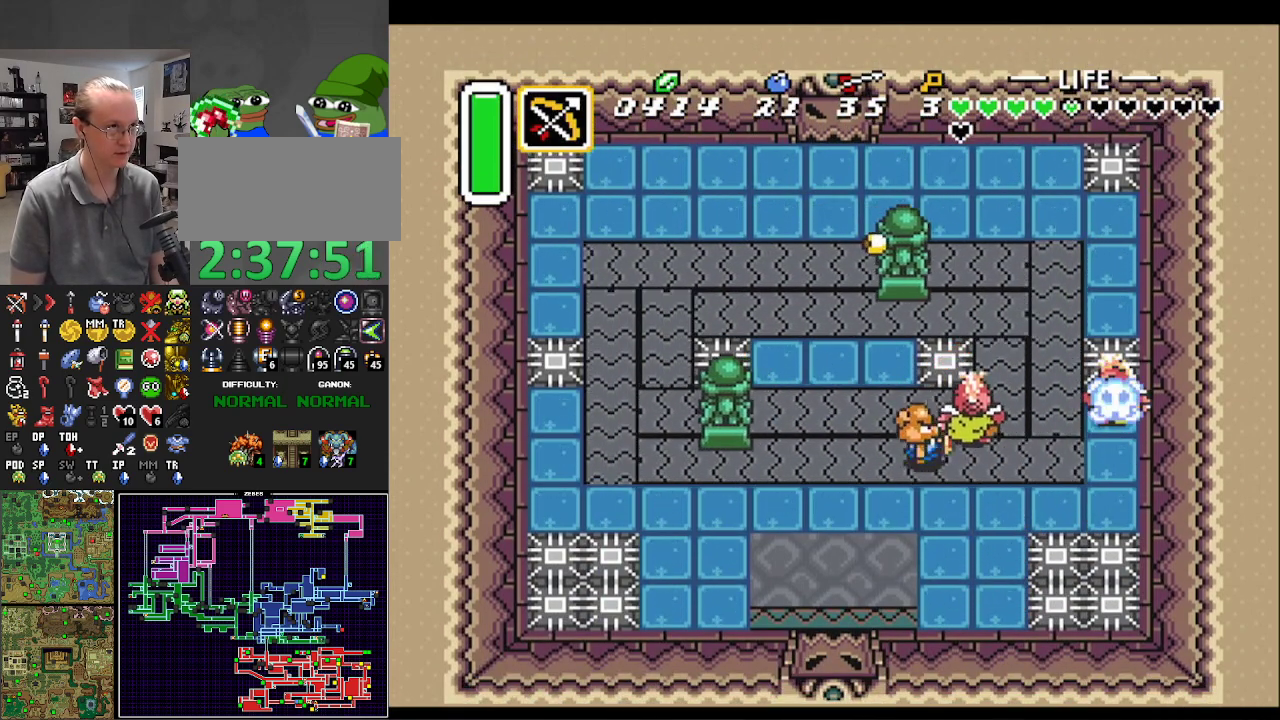
{"buttons": ["DPAD_DOWN"], "events": [[33, "B", "down"], [150, "DPAD_RIGHT", "up"], [200, "B", "up"], [350, "DPAD_RIGHT", "down"], [367, "DPAD_DOWN", "down"], [400, "DPAD_RIGHT", "up"]]}
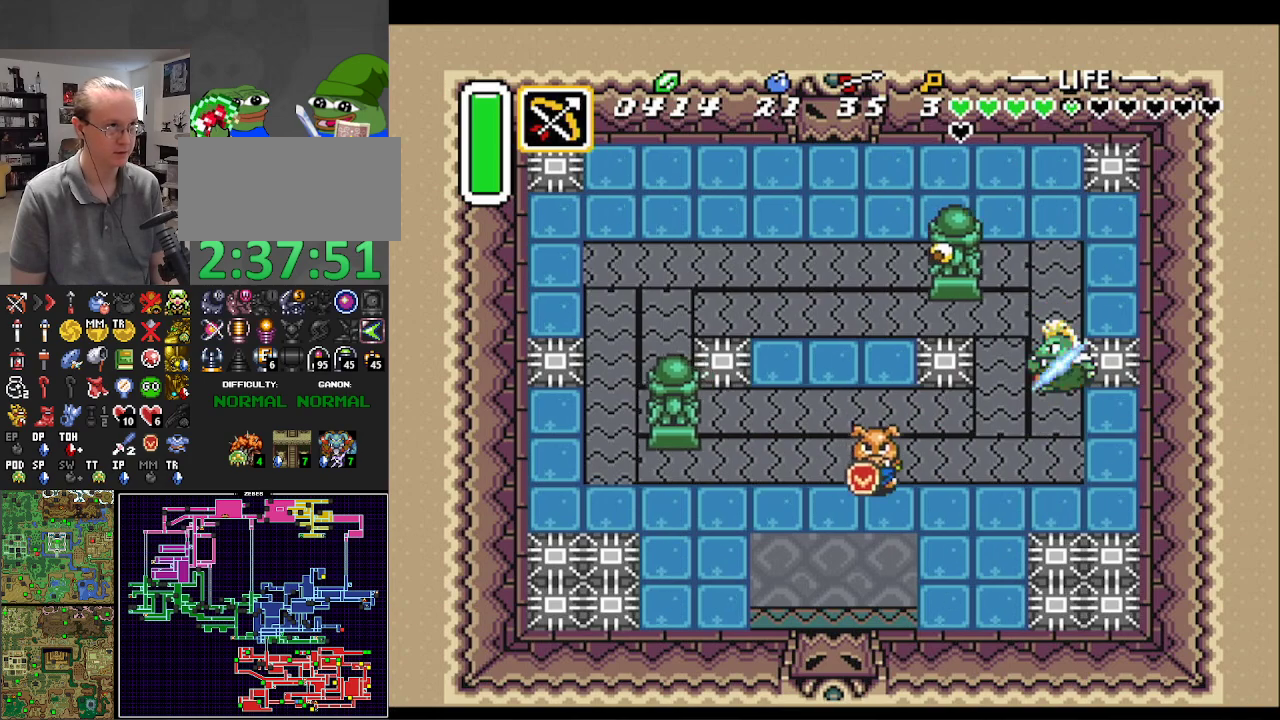
{"buttons": ["DPAD_DOWN"], "events": []}
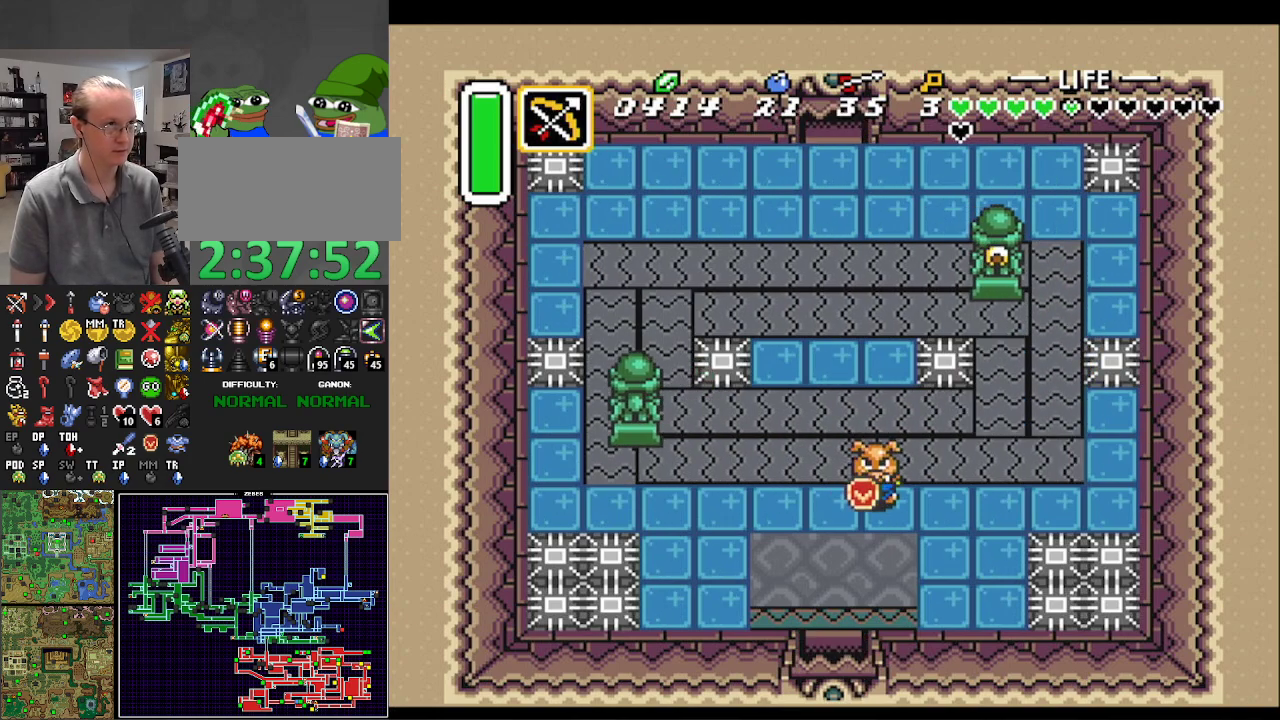
{"buttons": ["DPAD_DOWN", "DPAD_LEFT"], "events": [[433, "DPAD_LEFT", "down"]]}
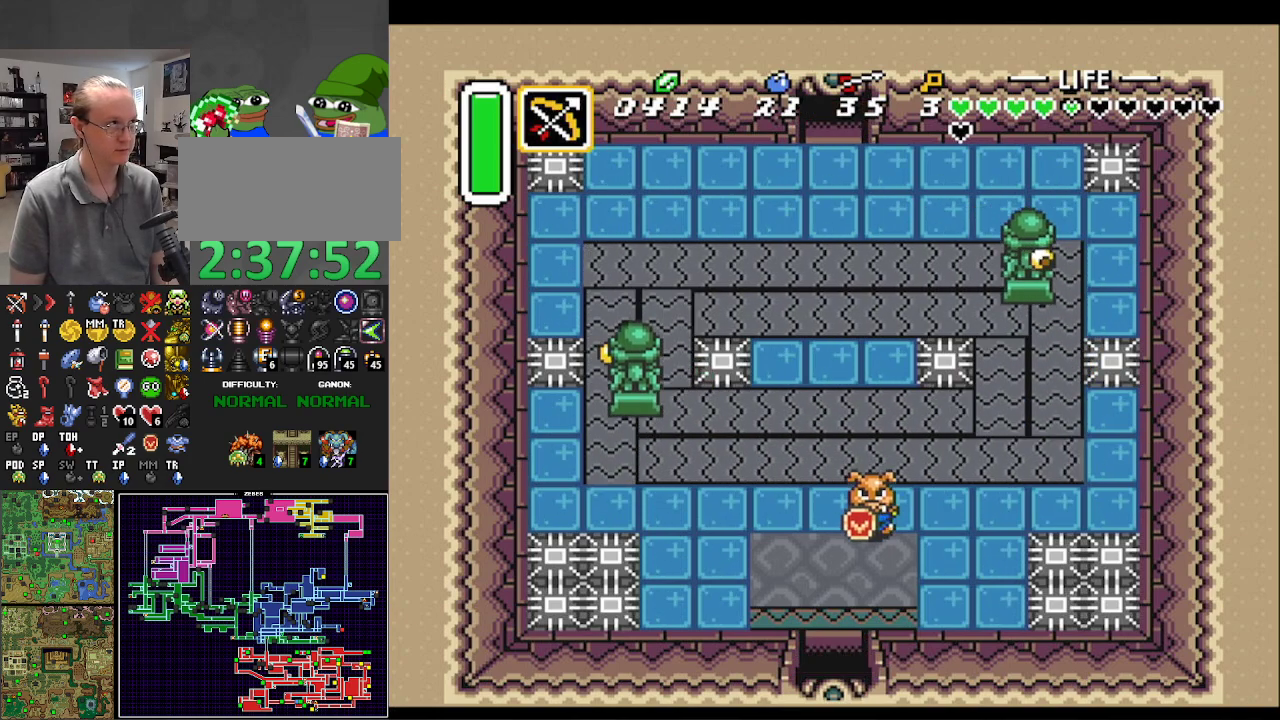
{"buttons": ["DPAD_DOWN"], "events": [[117, "DPAD_LEFT", "up"]]}
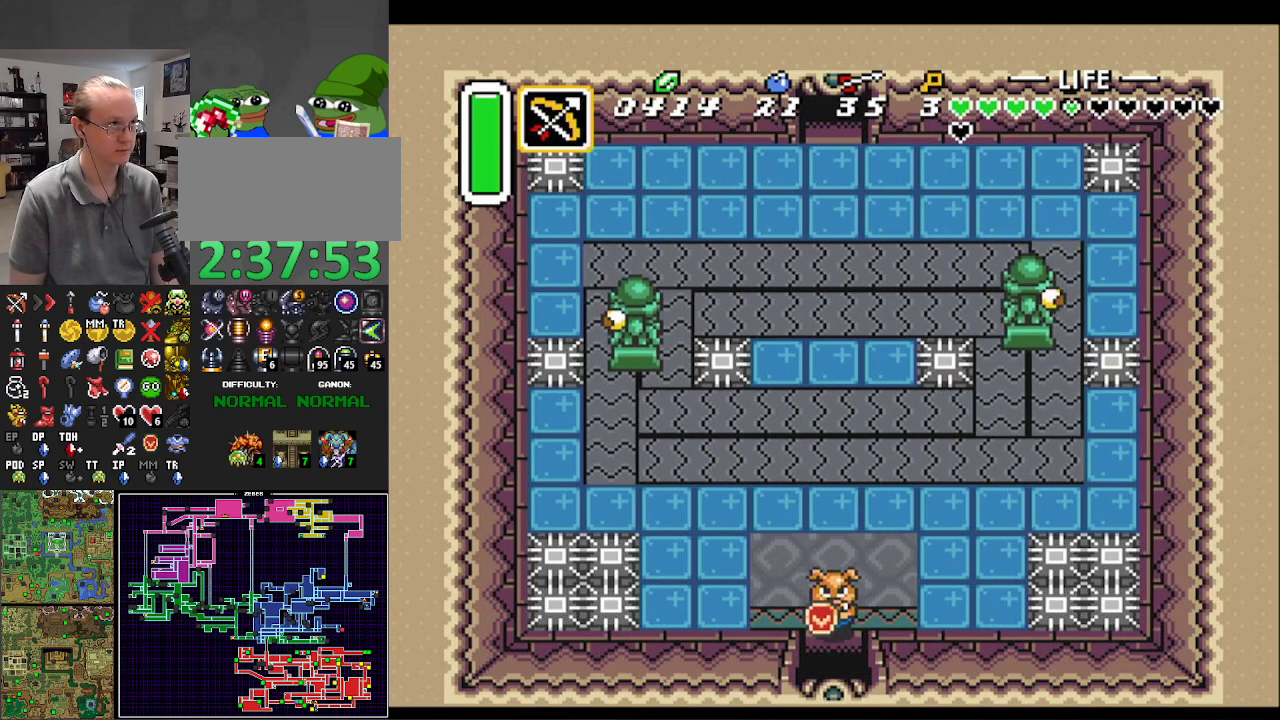
{"buttons": ["DPAD_DOWN"], "events": []}
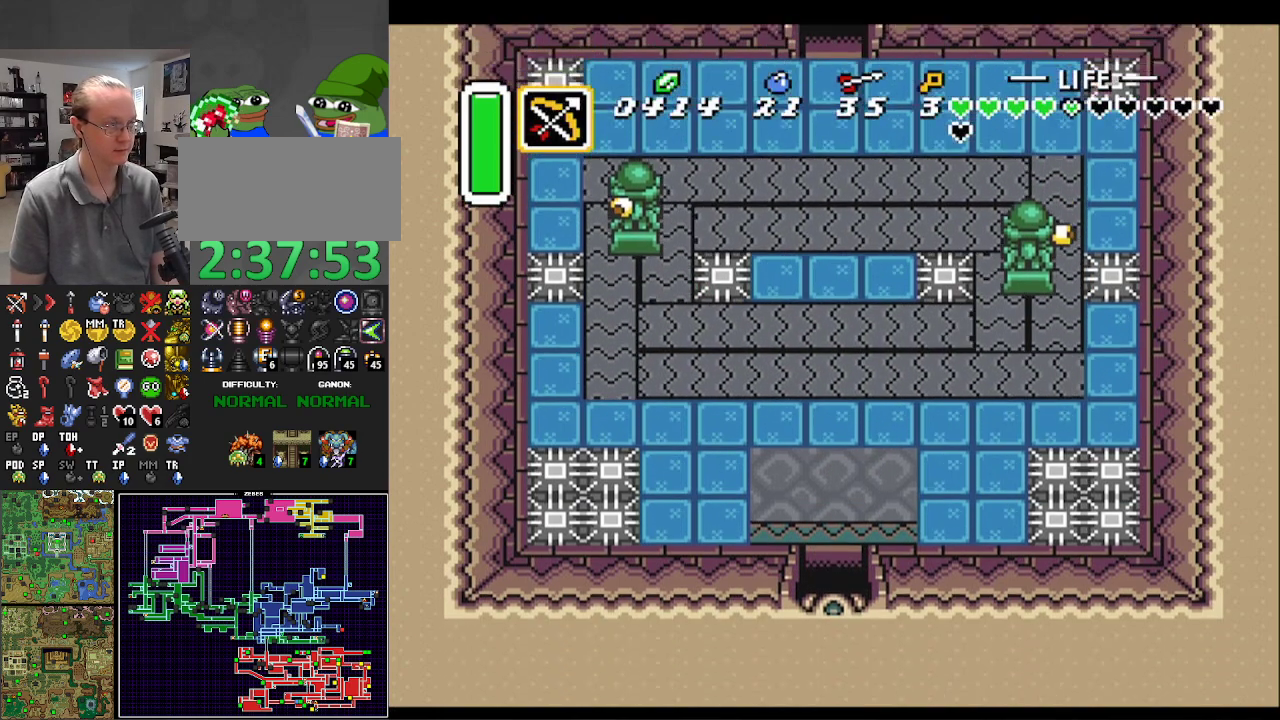
{"buttons": ["DPAD_DOWN", "DPAD_RIGHT"], "events": [[267, "DPAD_DOWN", "up"], [283, "DPAD_RIGHT", "down"], [417, "DPAD_DOWN", "down"]]}
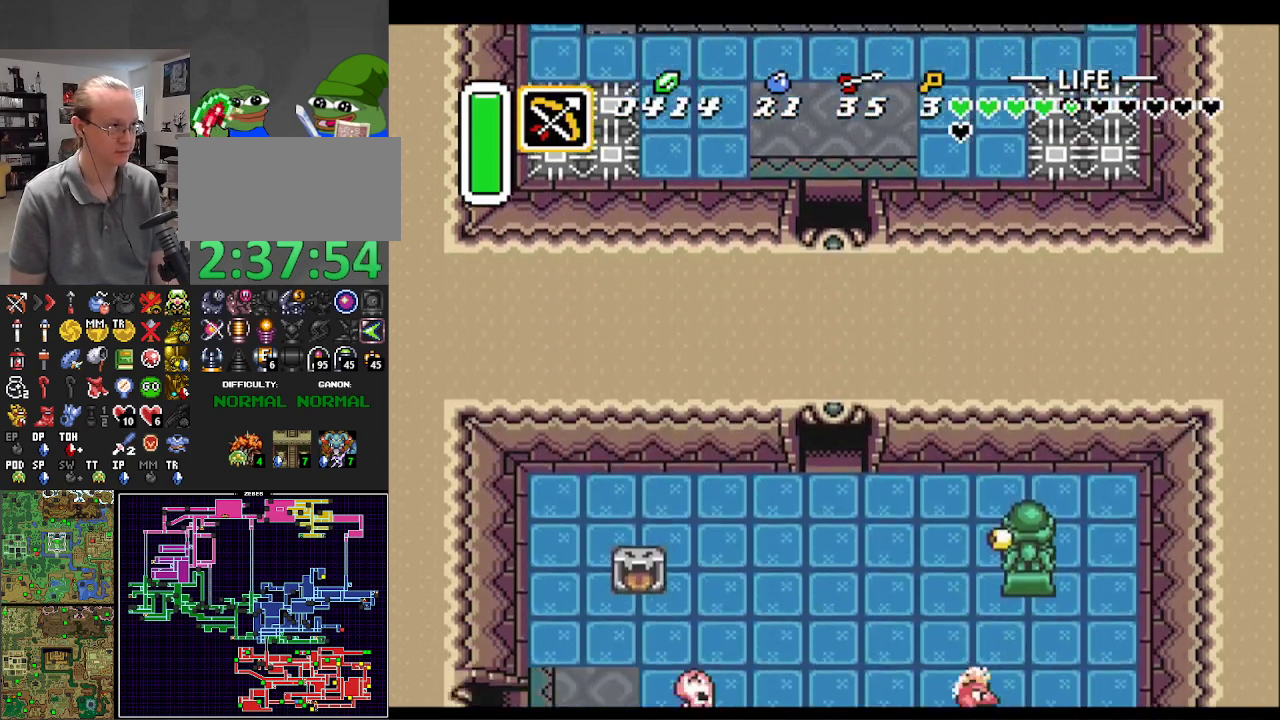
{"buttons": ["DPAD_DOWN", "DPAD_LEFT"], "events": [[200, "DPAD_RIGHT", "up"], [500, "DPAD_LEFT", "down"]]}
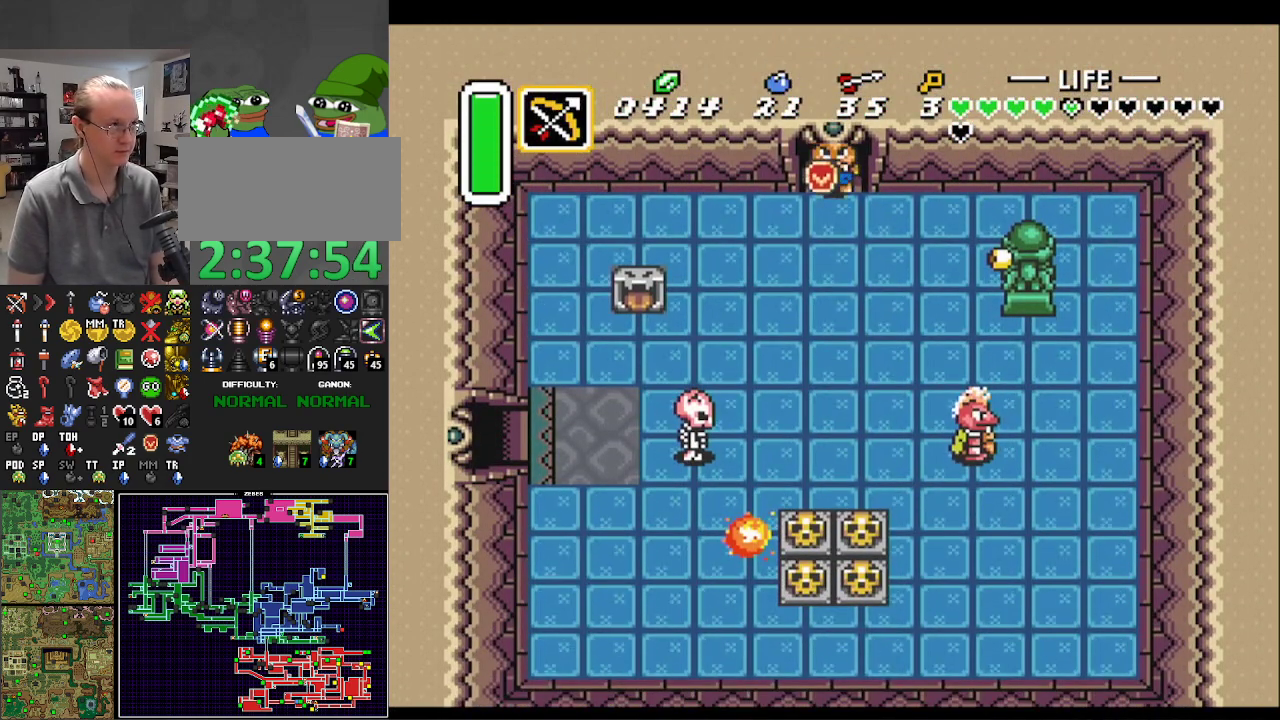
{"buttons": ["DPAD_DOWN", "DPAD_LEFT"], "events": [[167, "DPAD_DOWN", "up"], [283, "DPAD_DOWN", "down"]]}
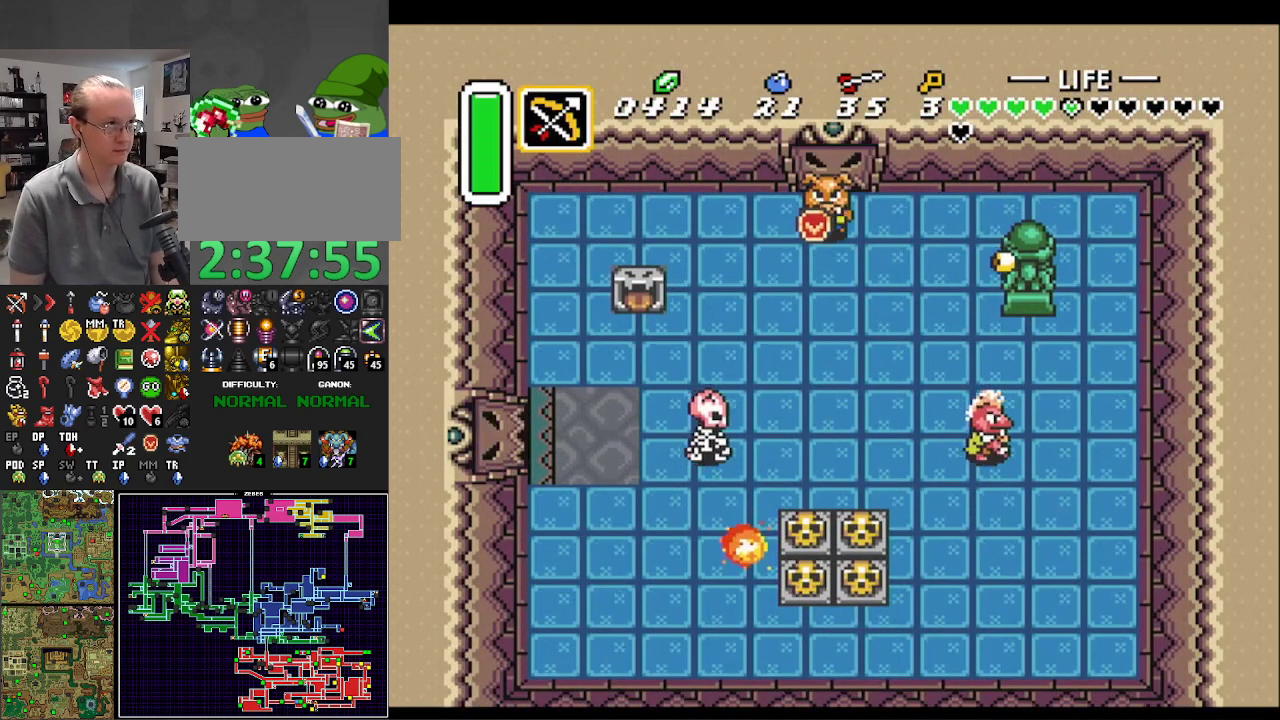
{"buttons": ["A"], "events": [[83, "DPAD_LEFT", "up"], [100, "A", "down"], [233, "DPAD_DOWN", "up"]]}
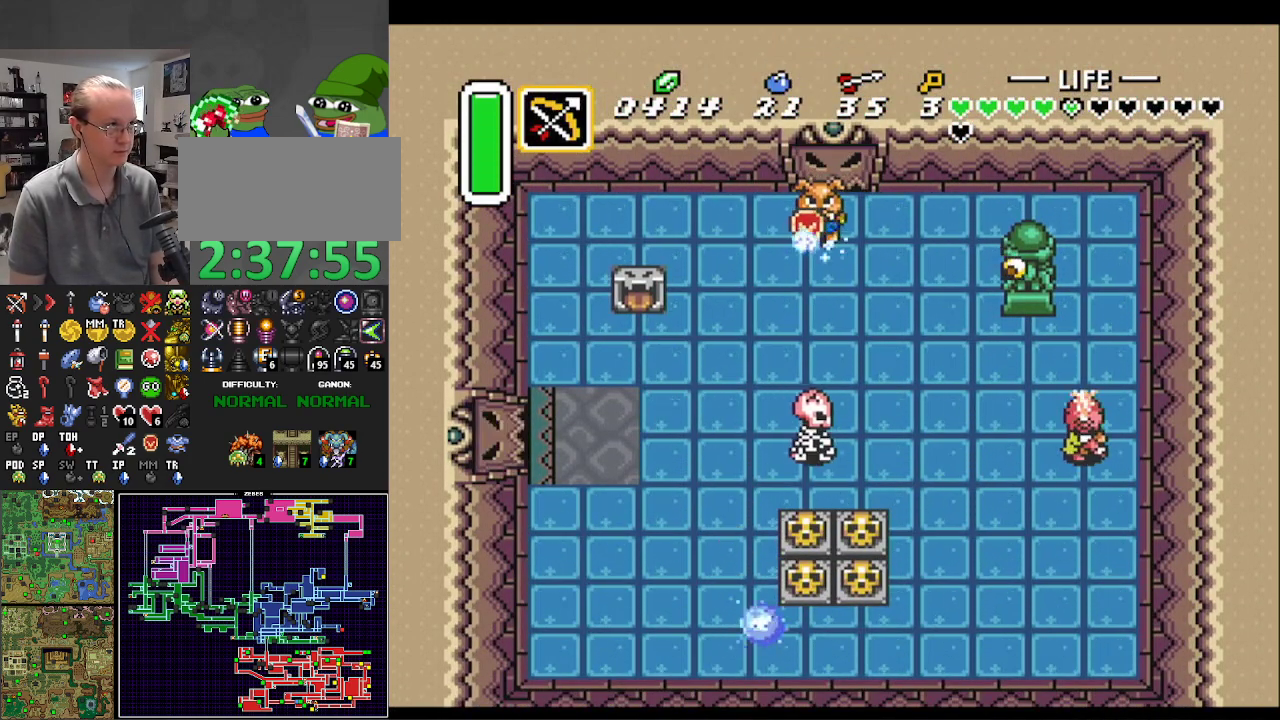
{"buttons": ["A"], "events": []}
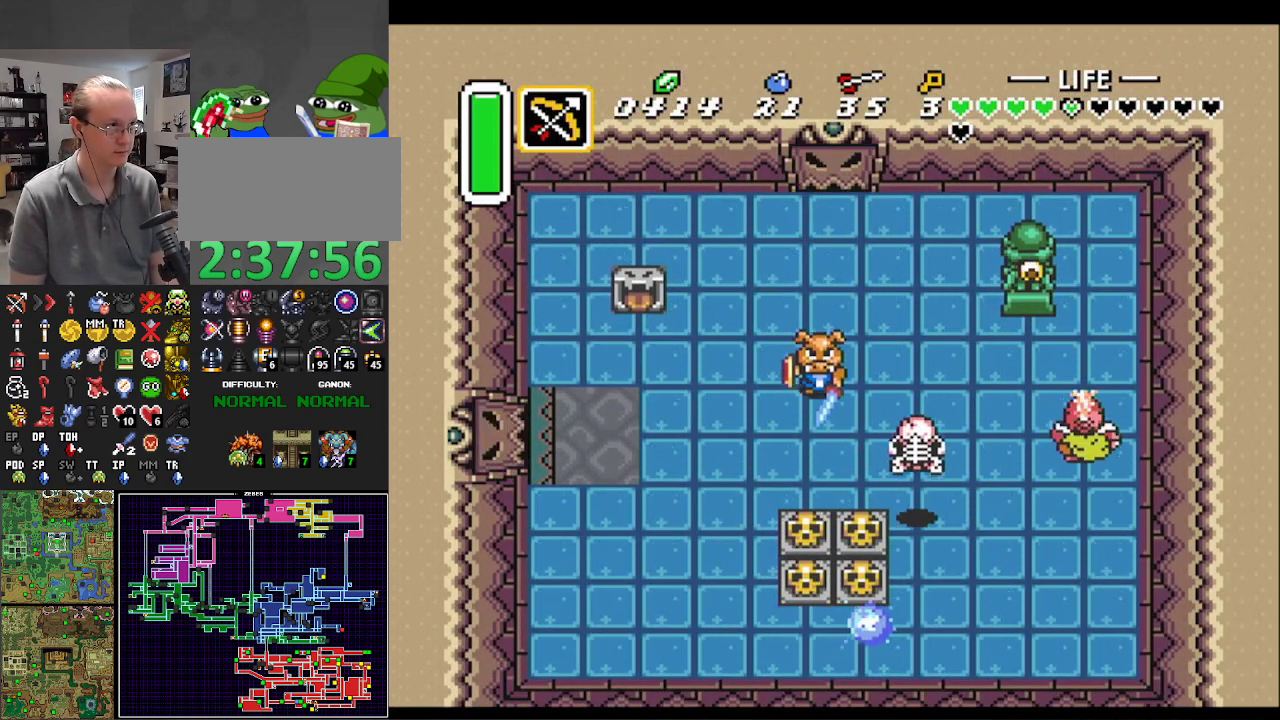
{"buttons": ["A", "DPAD_RIGHT"], "events": [[150, "DPAD_RIGHT", "down"], [350, "A", "up"], [483, "A", "down"]]}
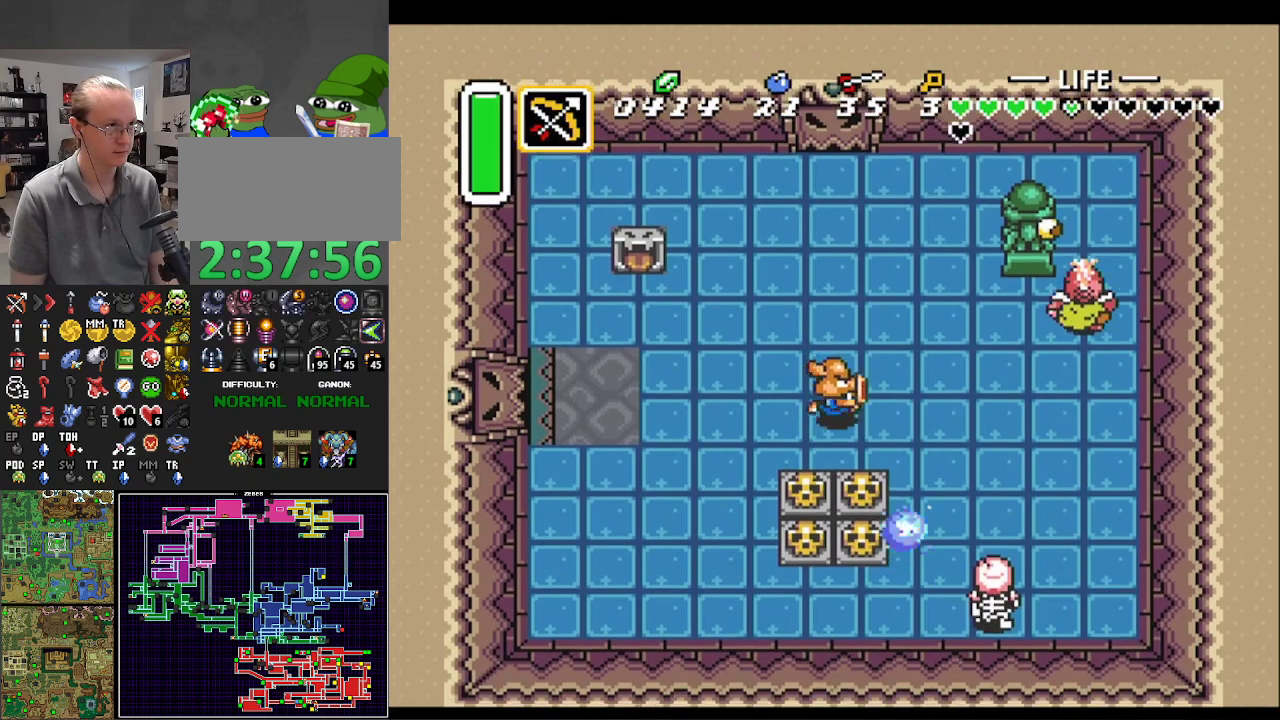
{"buttons": ["A"], "events": [[67, "DPAD_RIGHT", "up"]]}
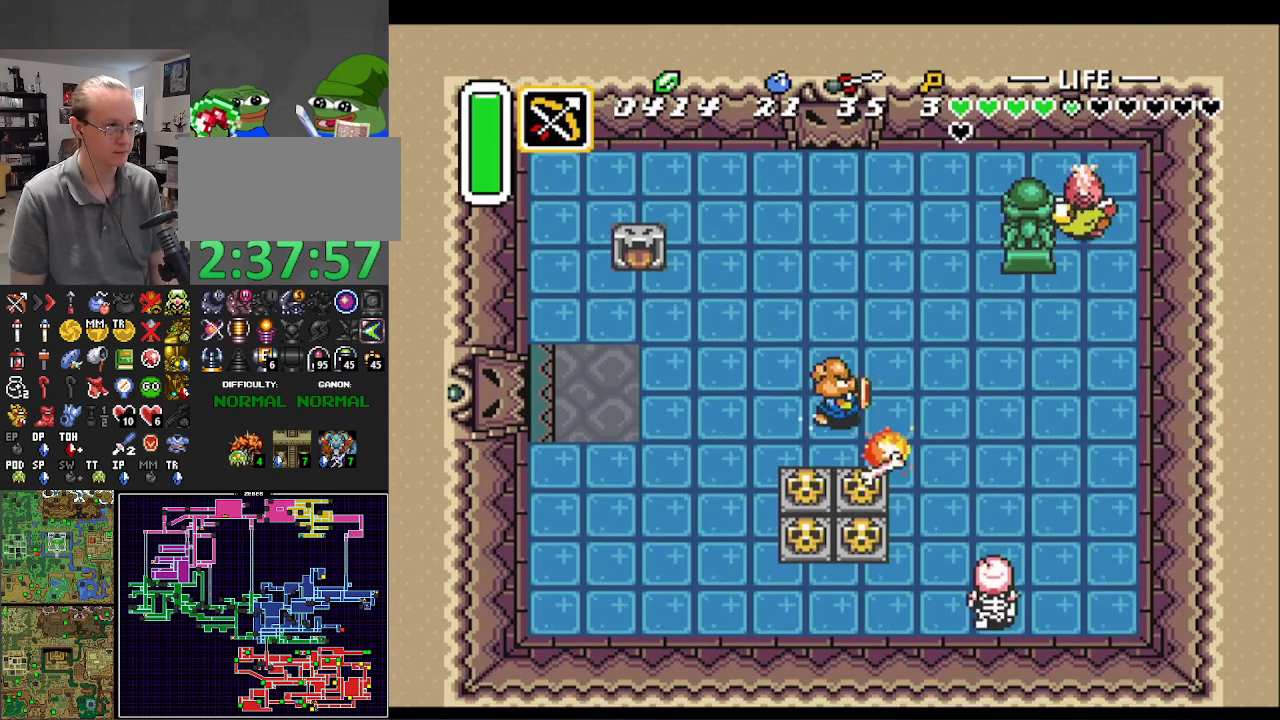
{"buttons": ["A"], "events": [[383, "A", "up"], [400, "DPAD_DOWN", "down"], [467, "A", "down"], [483, "DPAD_DOWN", "up"]]}
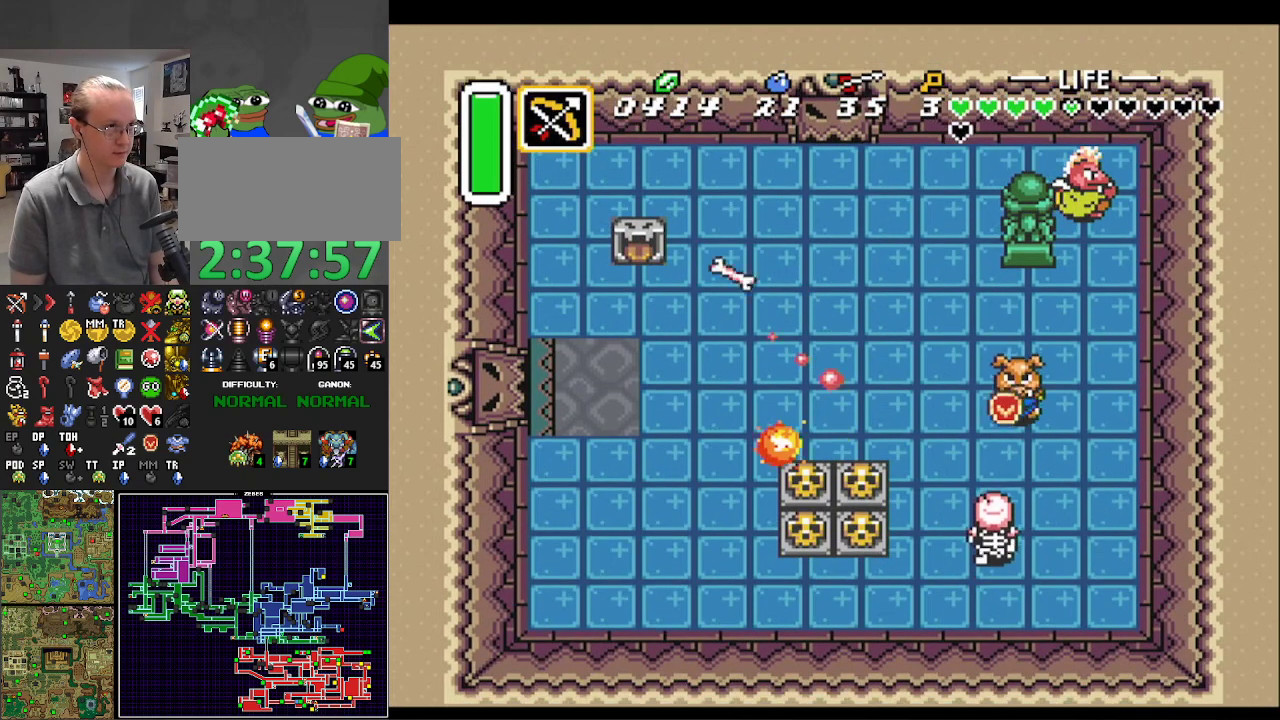
{"buttons": ["A"], "events": []}
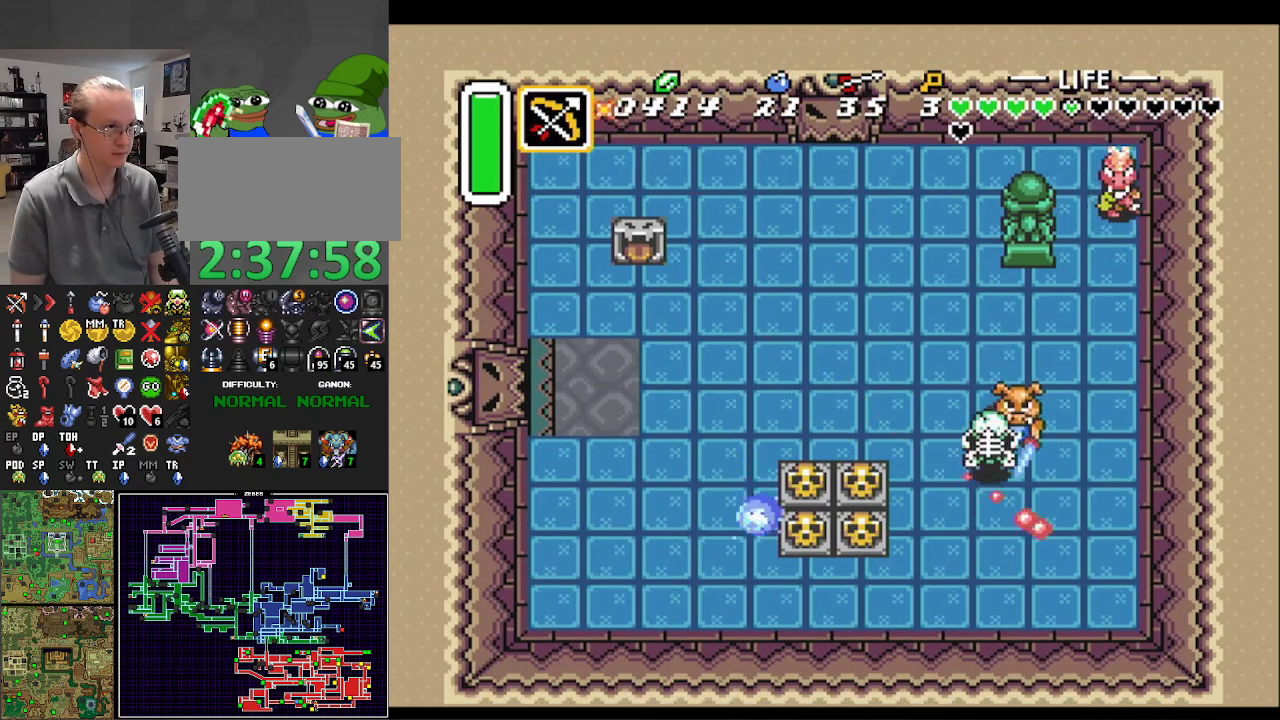
{"buttons": ["DPAD_RIGHT"], "events": [[350, "DPAD_UP", "down"], [383, "A", "up"], [417, "DPAD_RIGHT", "down"], [483, "DPAD_UP", "up"]]}
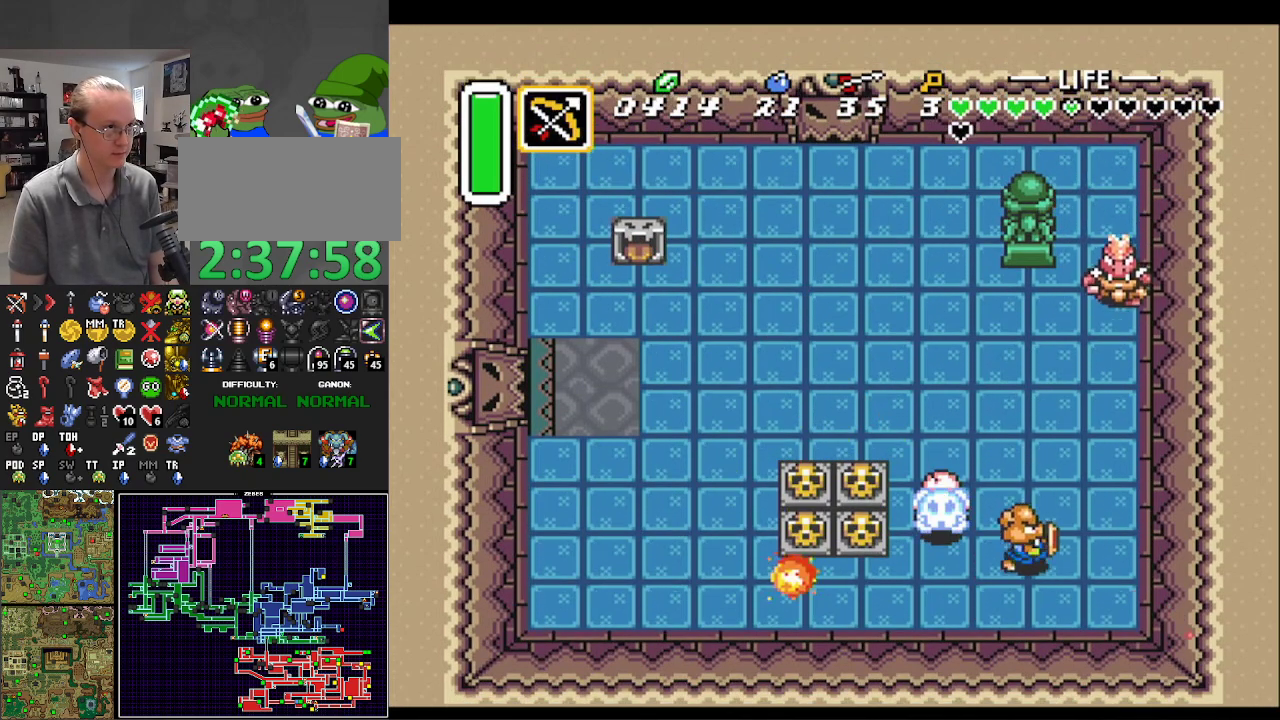
{"buttons": ["DPAD_UP"], "events": [[367, "DPAD_UP", "down"], [383, "DPAD_RIGHT", "up"]]}
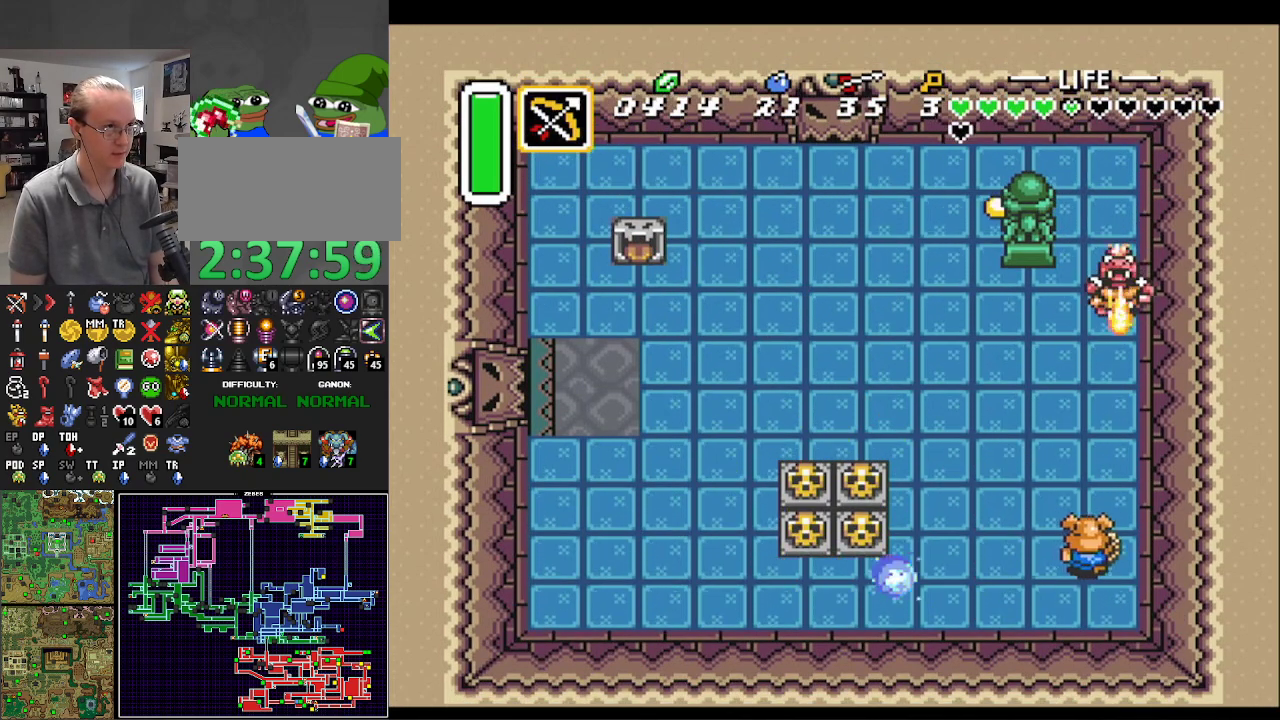
{"buttons": ["DPAD_UP"], "events": []}
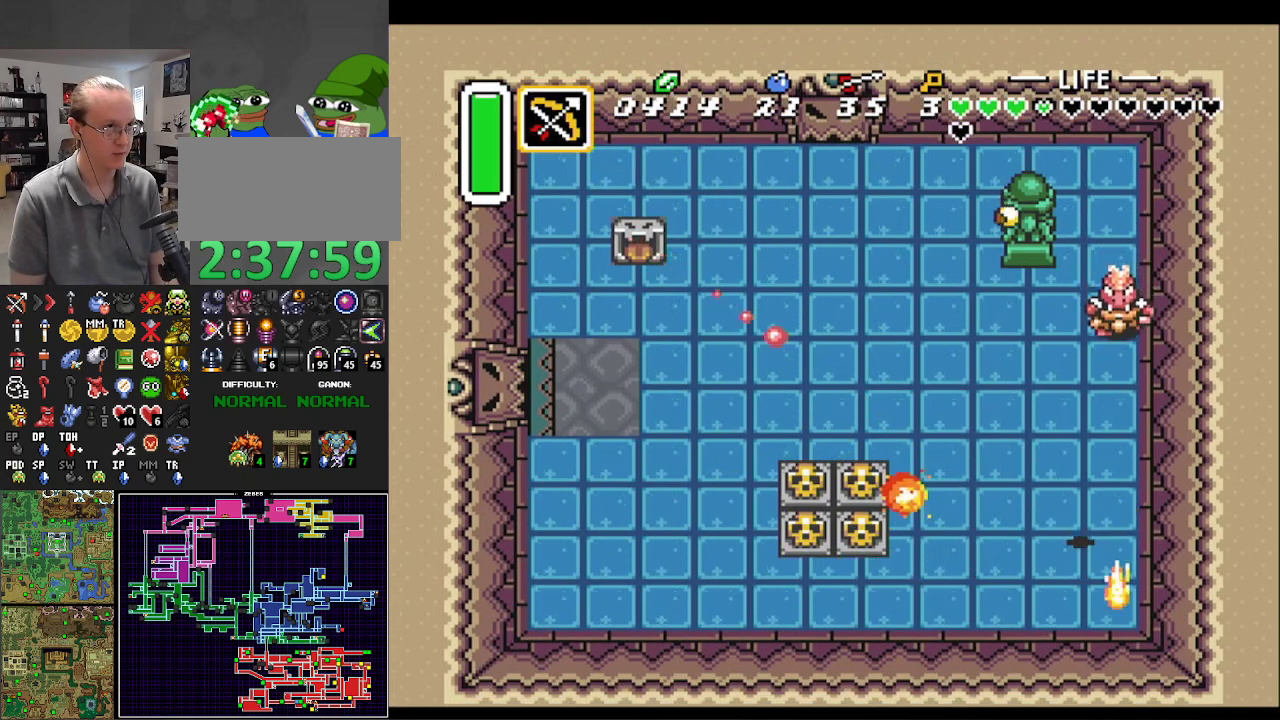
{"buttons": ["DPAD_UP"], "events": [[117, "DPAD_UP", "up"], [267, "DPAD_RIGHT", "down"], [333, "DPAD_UP", "down"], [500, "DPAD_RIGHT", "up"]]}
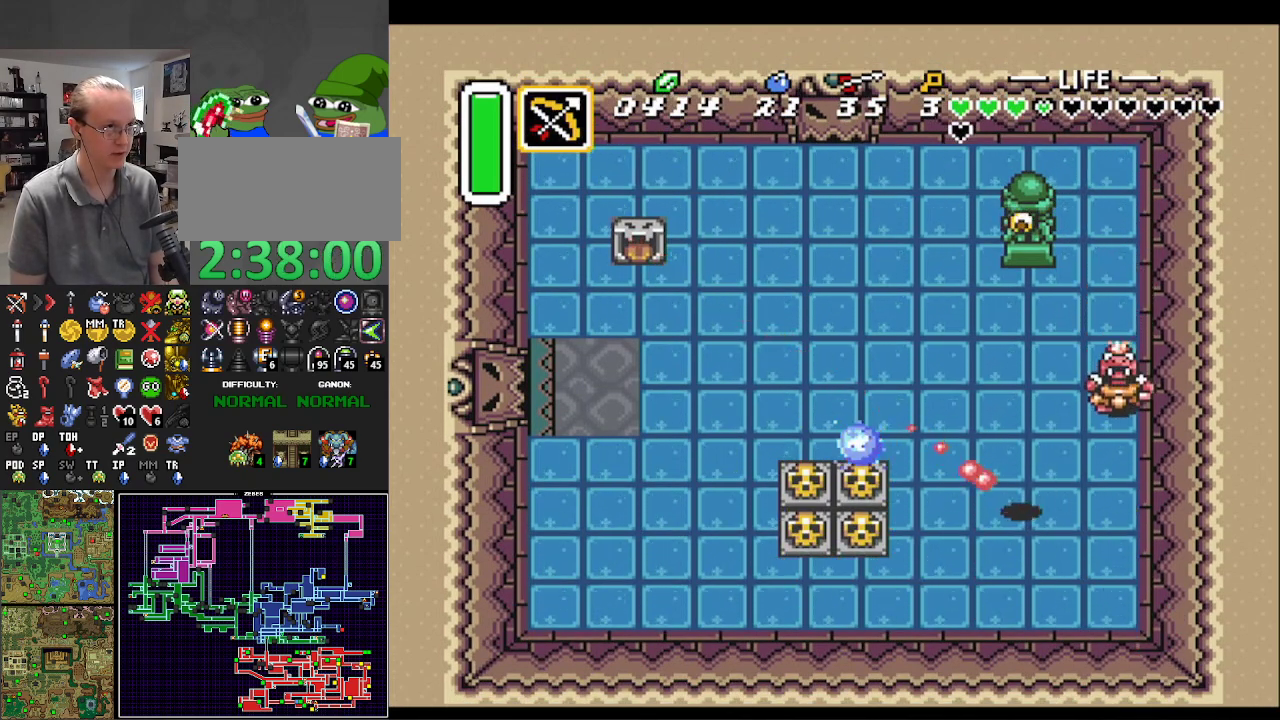
{"buttons": ["B", "DPAD_RIGHT"], "events": [[383, "DPAD_RIGHT", "down"], [433, "DPAD_UP", "up"], [467, "B", "down"]]}